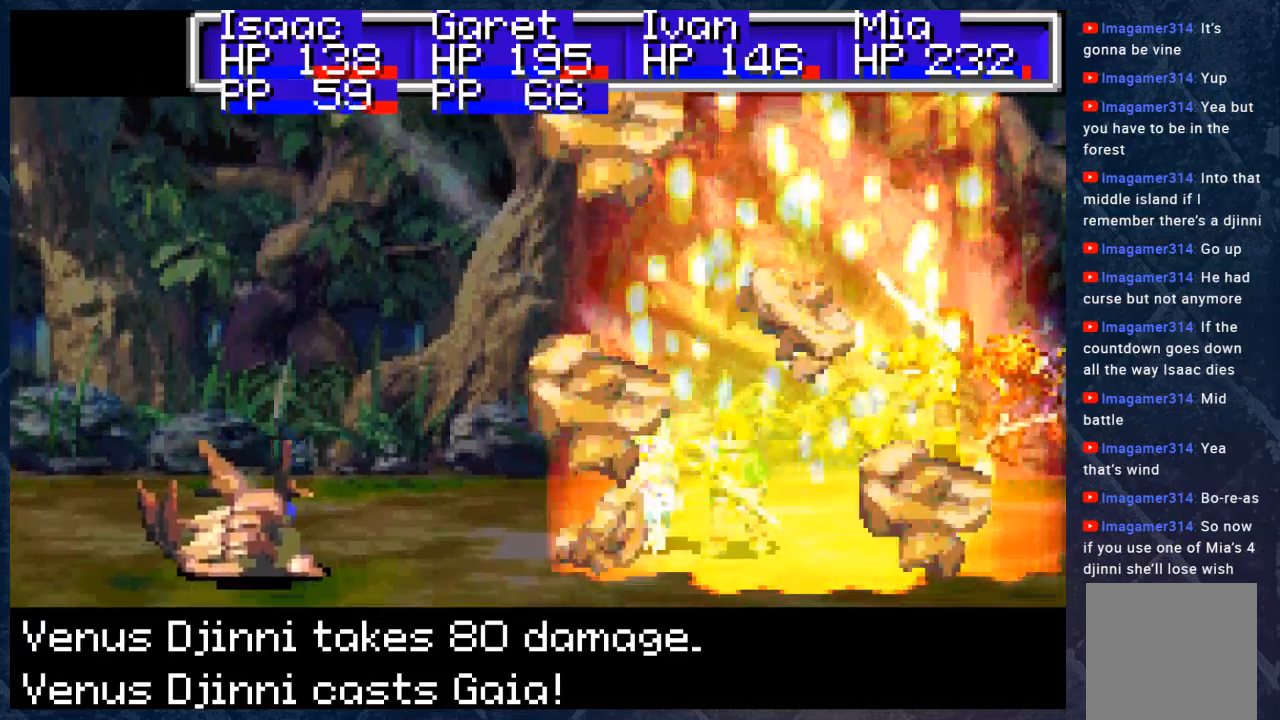
Gameplay with a controller (Xbox layout); each line is a JSON object with the inputs held at the frame after it. "events" lists button and stick changes between this image and that frame as [ms after this image, input, new state], when the widget could be followed in between.
{"buttons": [], "left_stick": "center", "right_stick": "center", "events": [[483, "B", "up"]]}
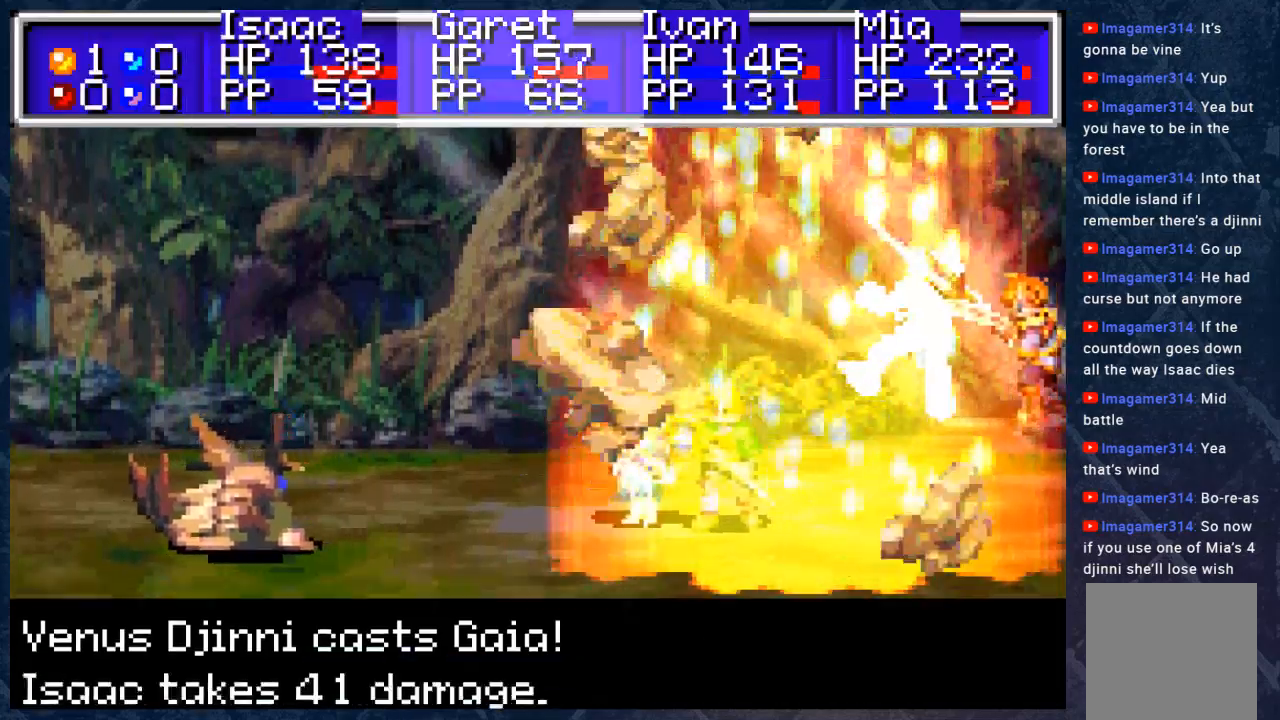
{"buttons": [], "left_stick": "center", "right_stick": "center", "events": []}
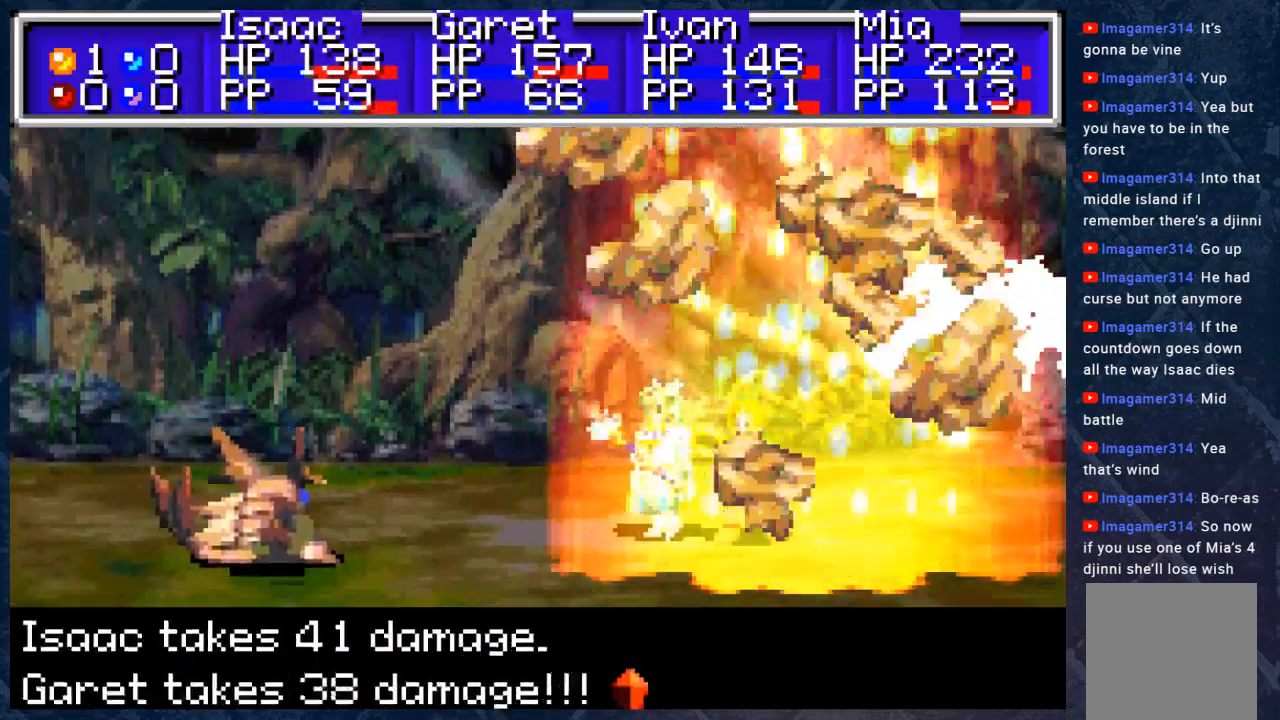
{"buttons": ["A"], "left_stick": "center", "right_stick": "center", "events": [[150, "A", "down"], [283, "A", "up"], [450, "A", "down"]]}
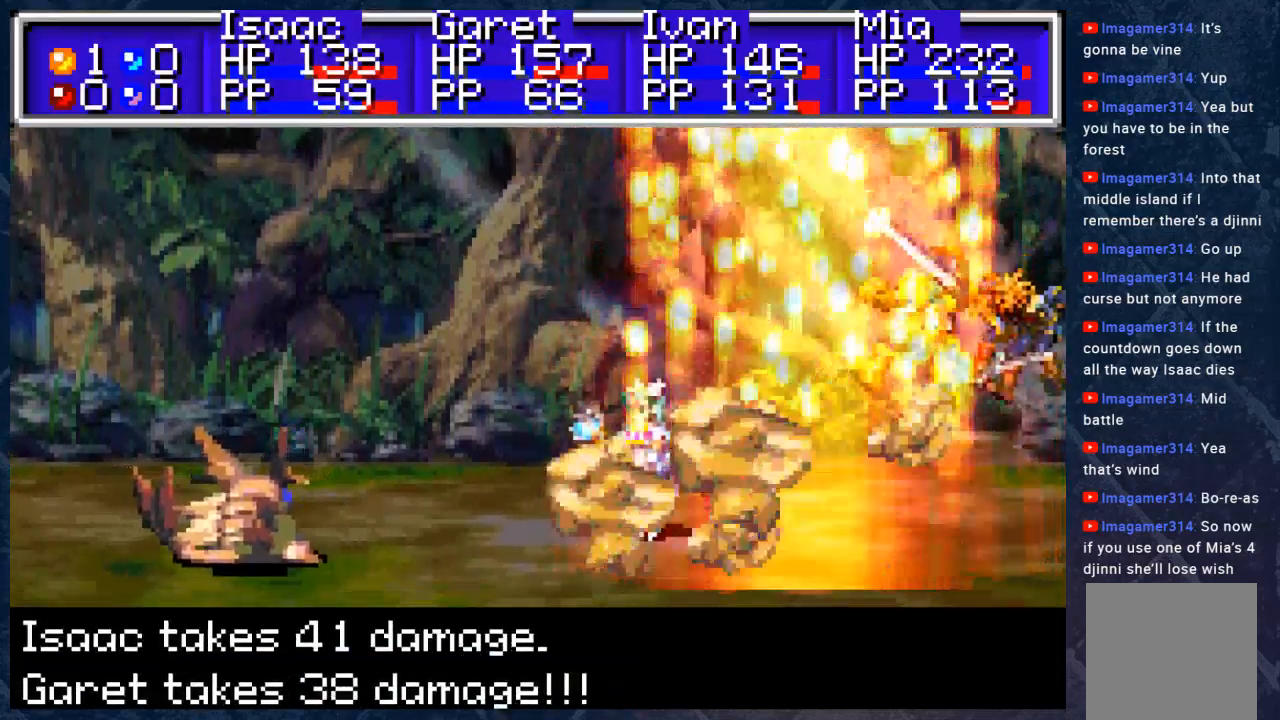
{"buttons": [], "left_stick": "center", "right_stick": "center", "events": [[117, "A", "up"]]}
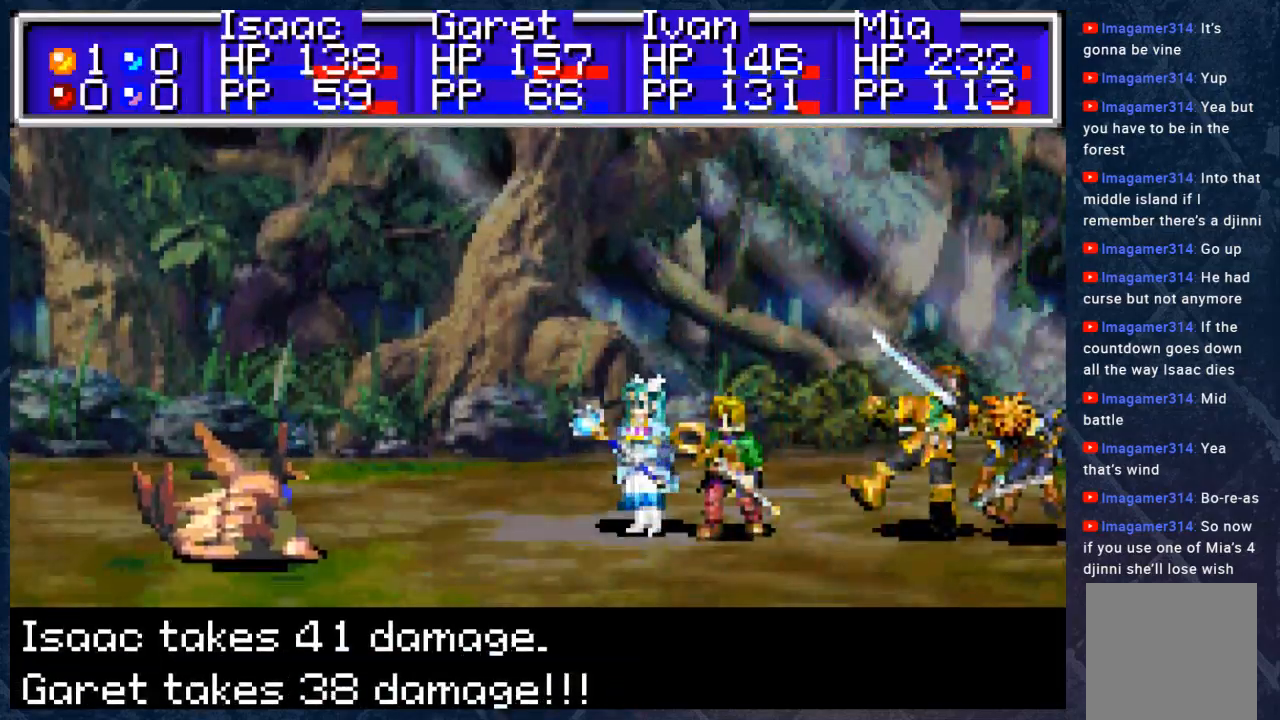
{"buttons": ["B"], "left_stick": "center", "right_stick": "center", "events": [[100, "B", "down"]]}
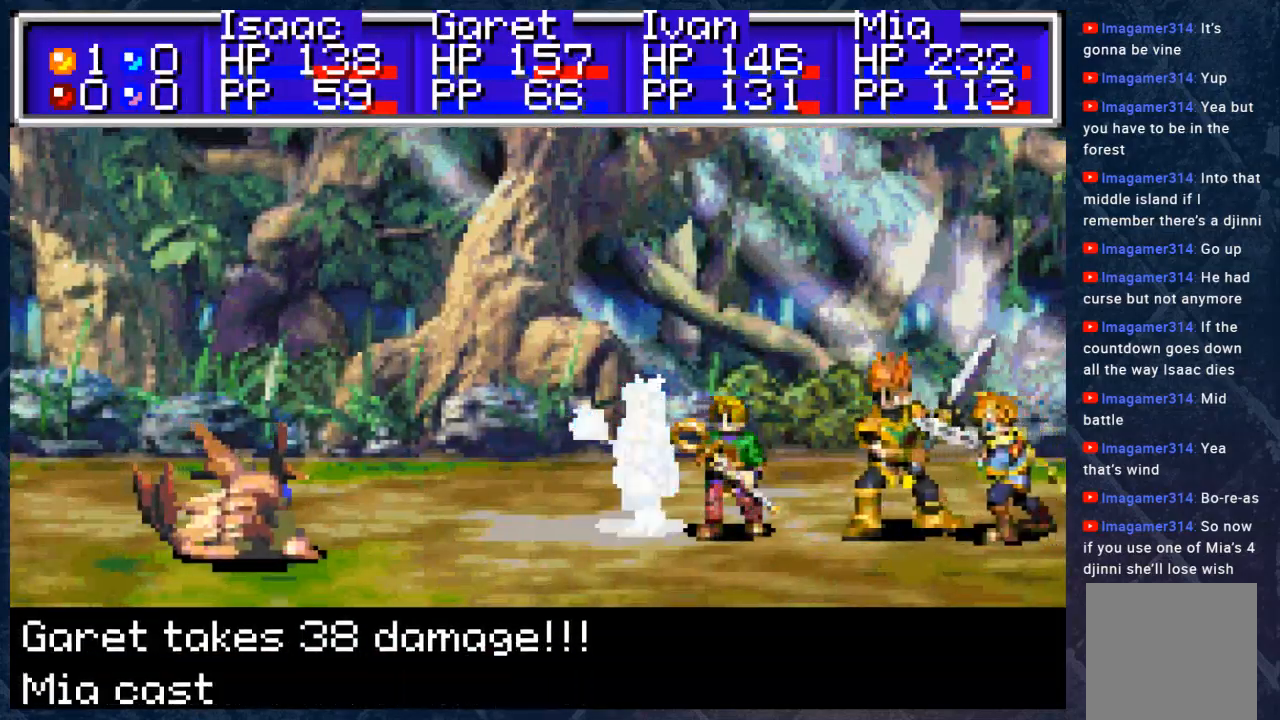
{"buttons": ["B"], "left_stick": "center", "right_stick": "center", "events": []}
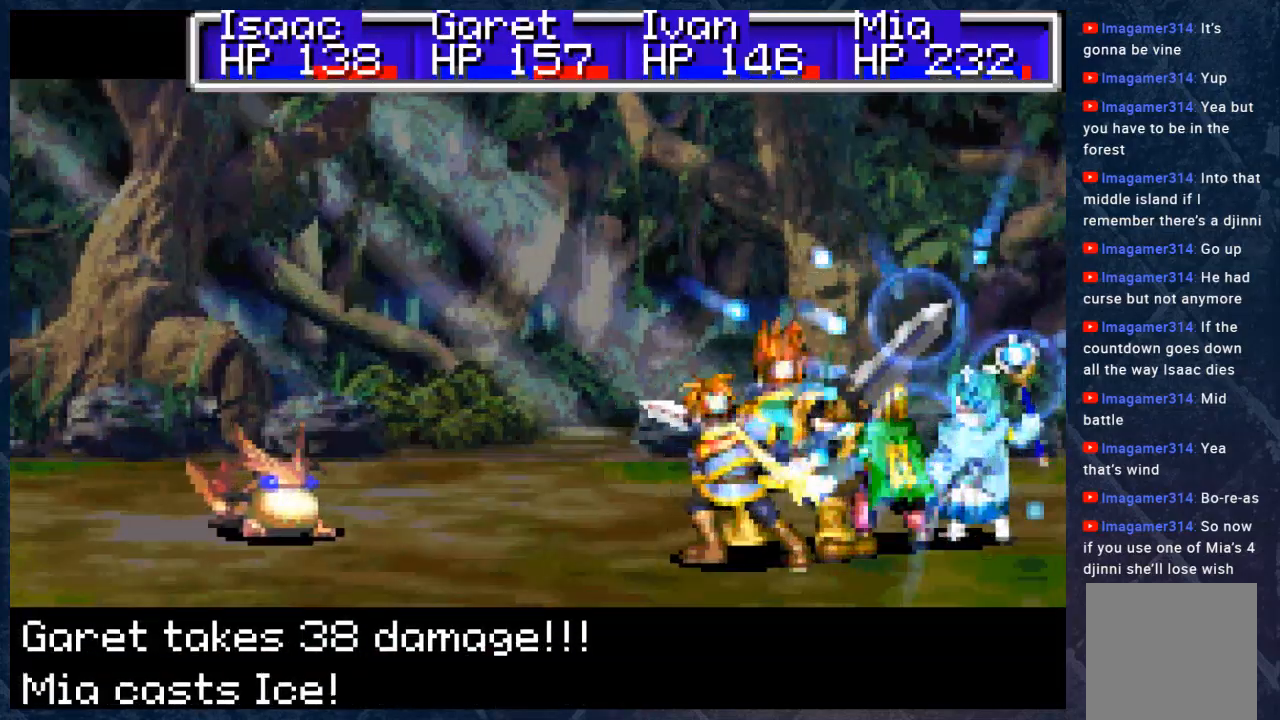
{"buttons": ["B"], "left_stick": "center", "right_stick": "center", "events": []}
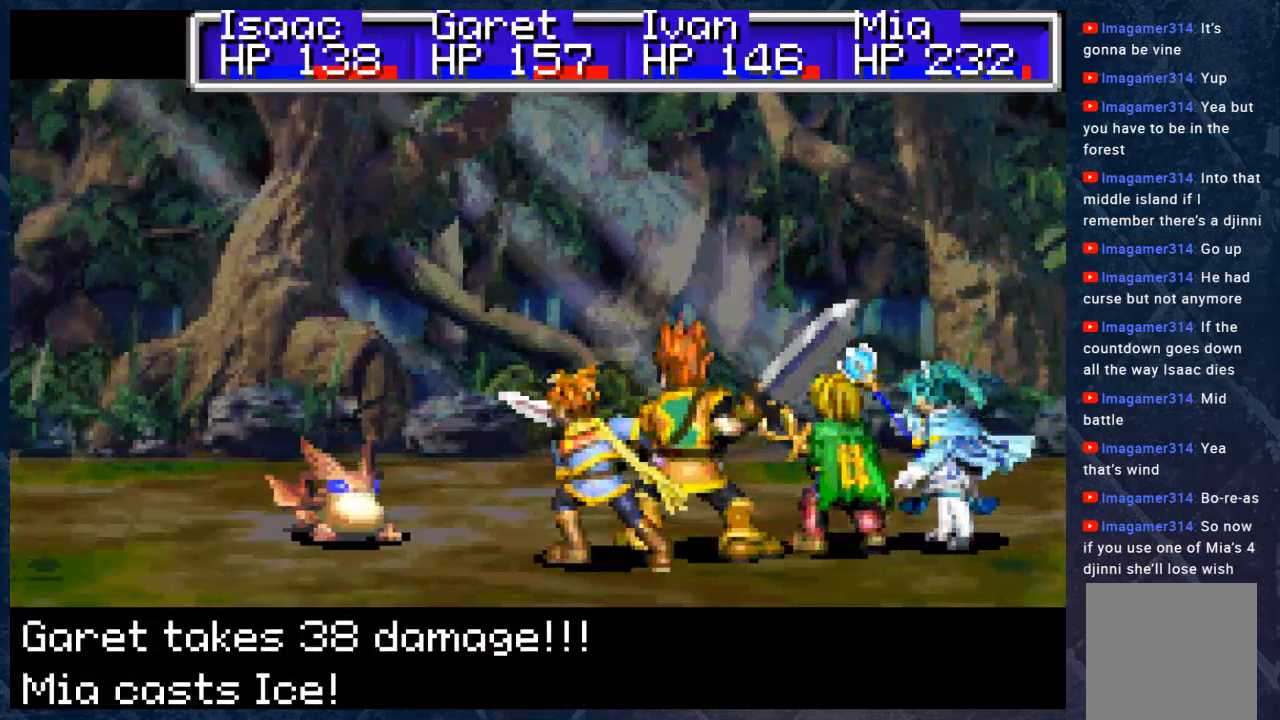
{"buttons": ["B"], "left_stick": "center", "right_stick": "center", "events": []}
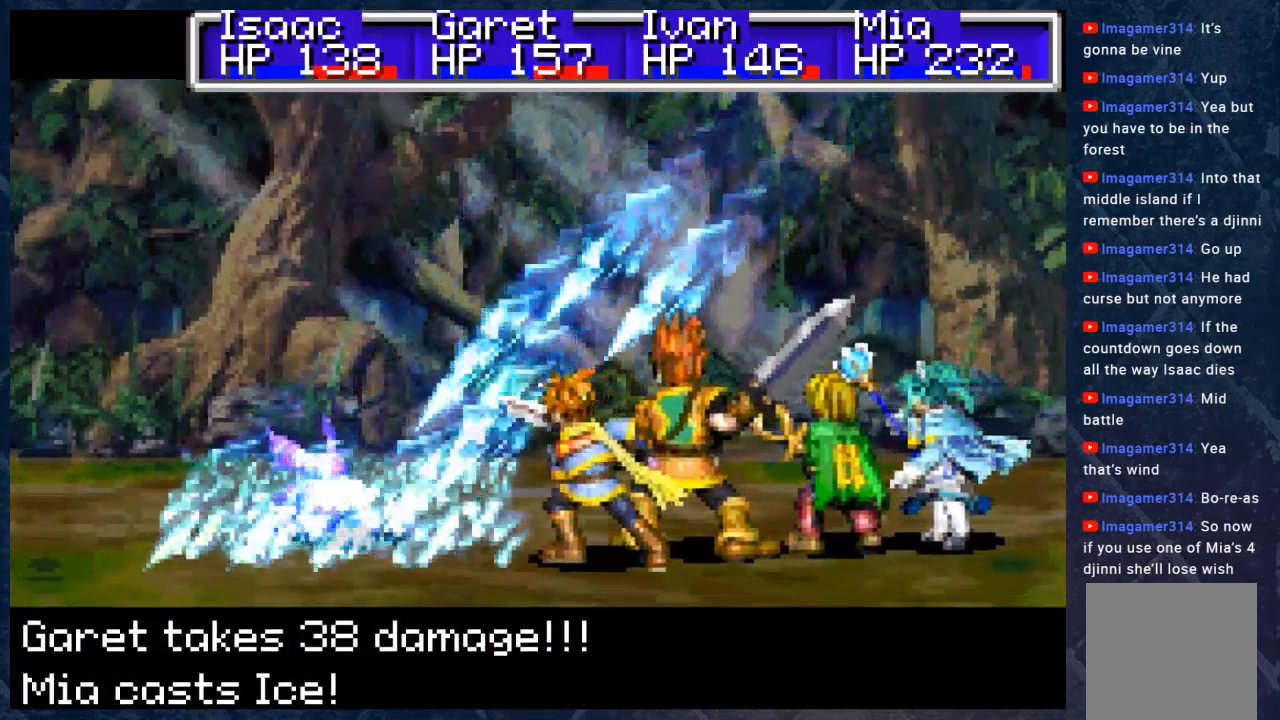
{"buttons": ["B"], "left_stick": "center", "right_stick": "center", "events": []}
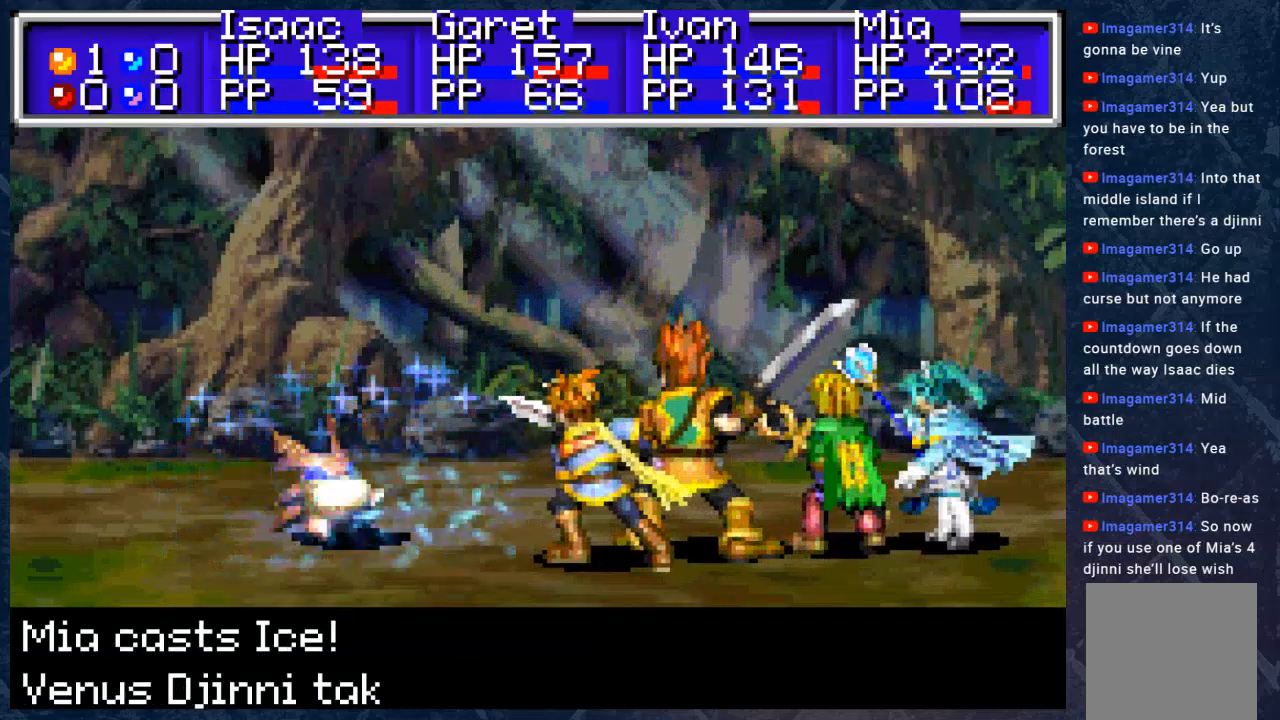
{"buttons": ["B"], "left_stick": "center", "right_stick": "center", "events": []}
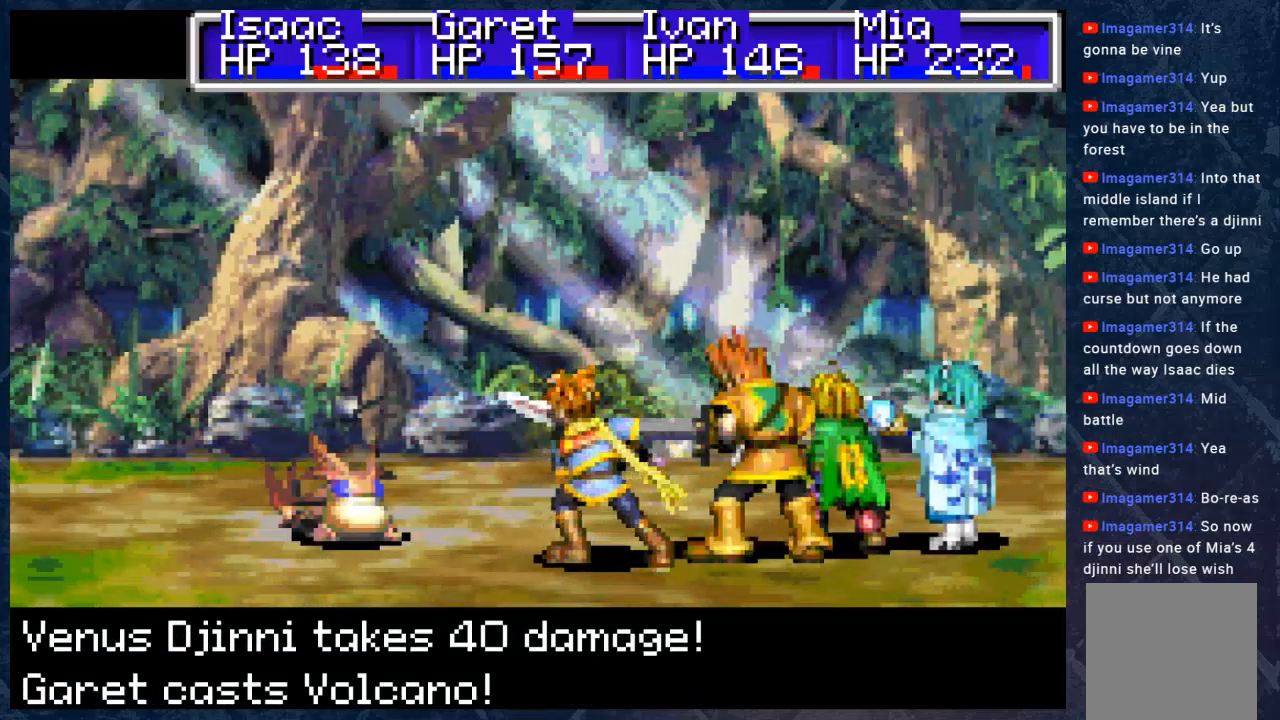
{"buttons": ["B"], "left_stick": "center", "right_stick": "center", "events": []}
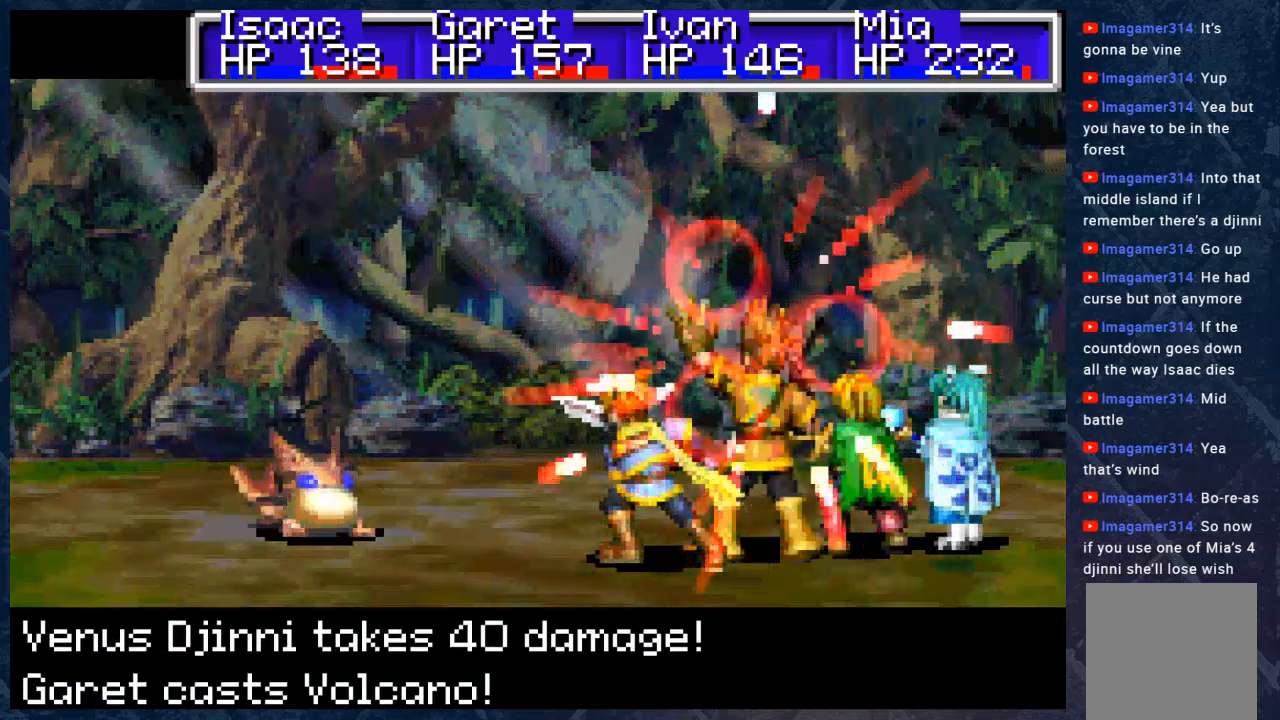
{"buttons": ["B"], "left_stick": "center", "right_stick": "center", "events": []}
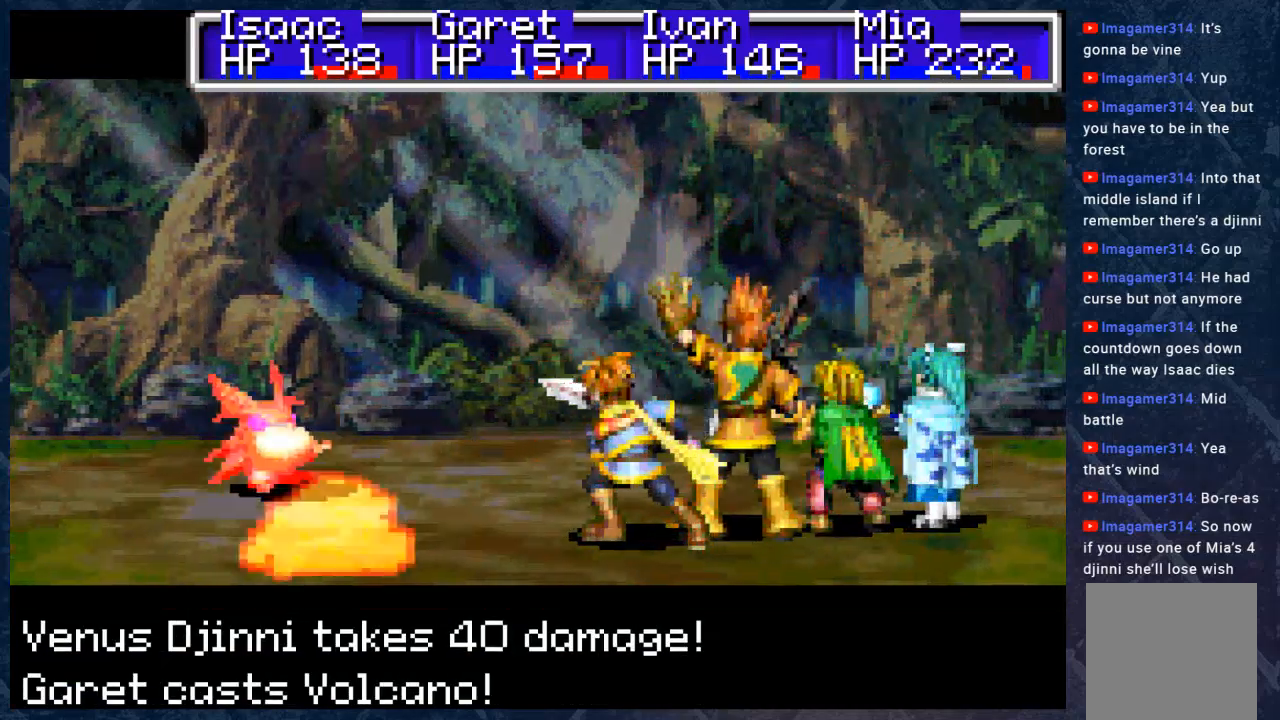
{"buttons": ["B"], "left_stick": "center", "right_stick": "center", "events": []}
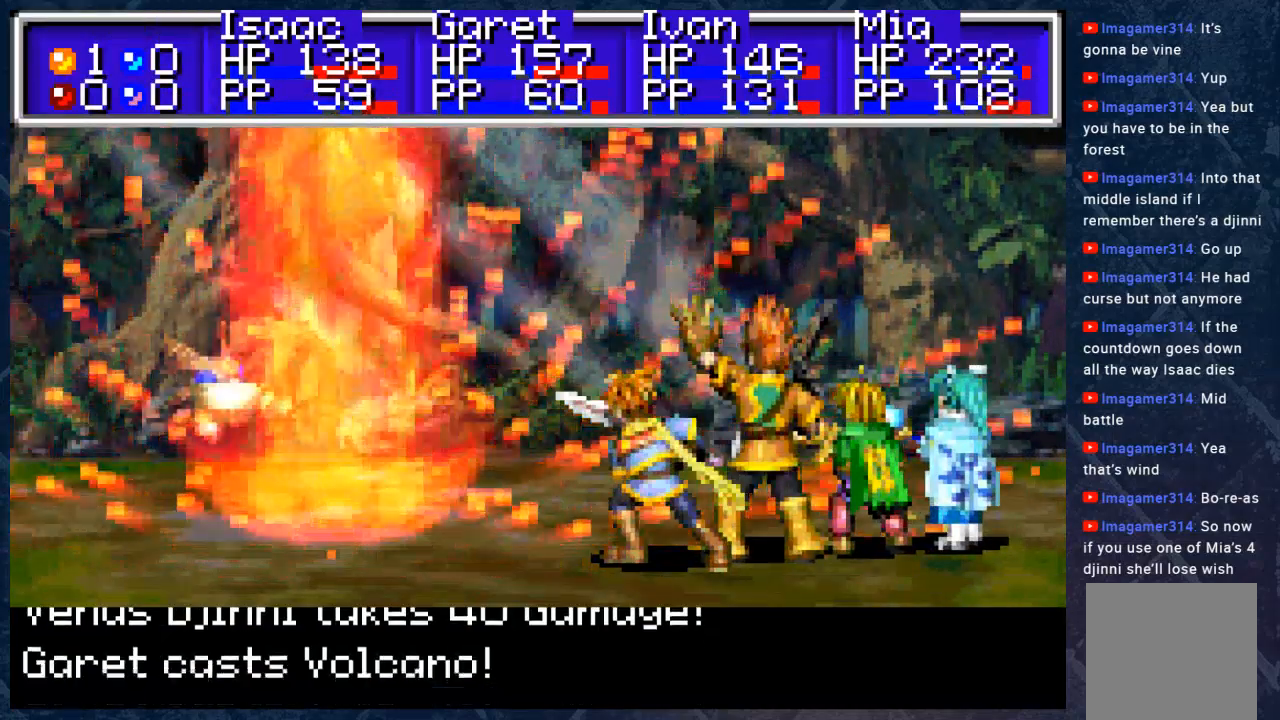
{"buttons": ["B"], "left_stick": "center", "right_stick": "center", "events": []}
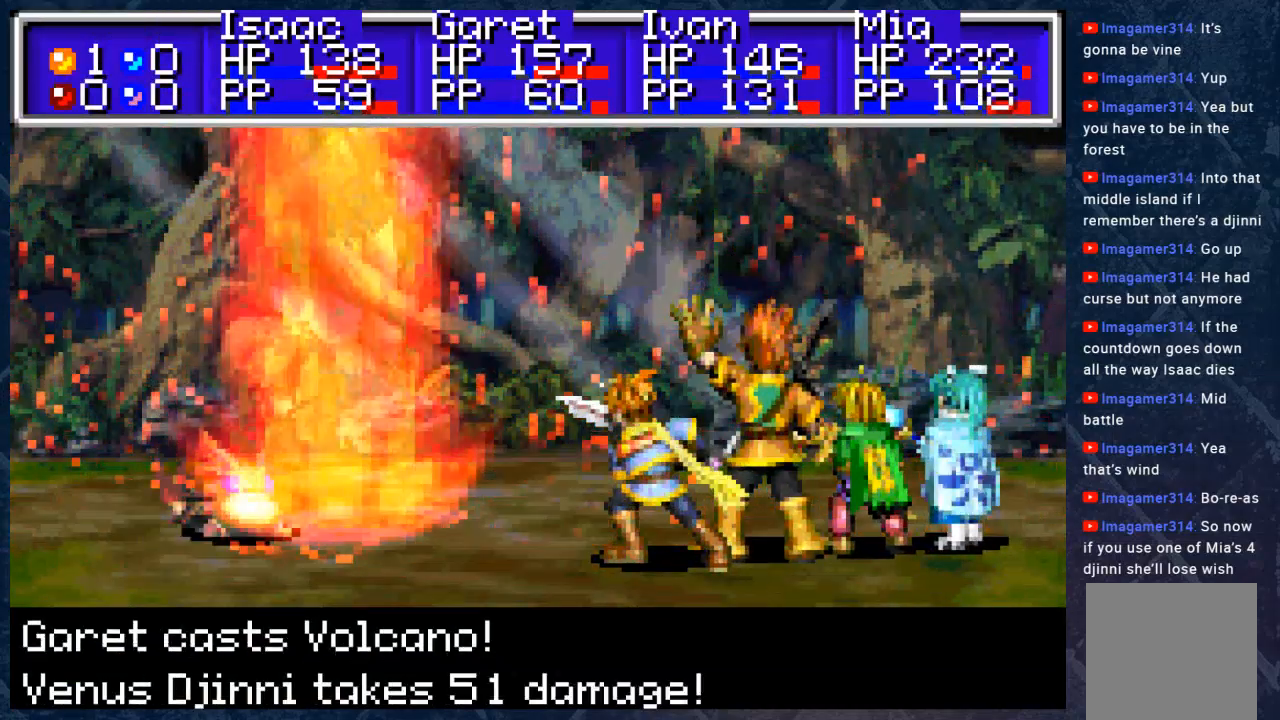
{"buttons": ["B"], "left_stick": "center", "right_stick": "center", "events": []}
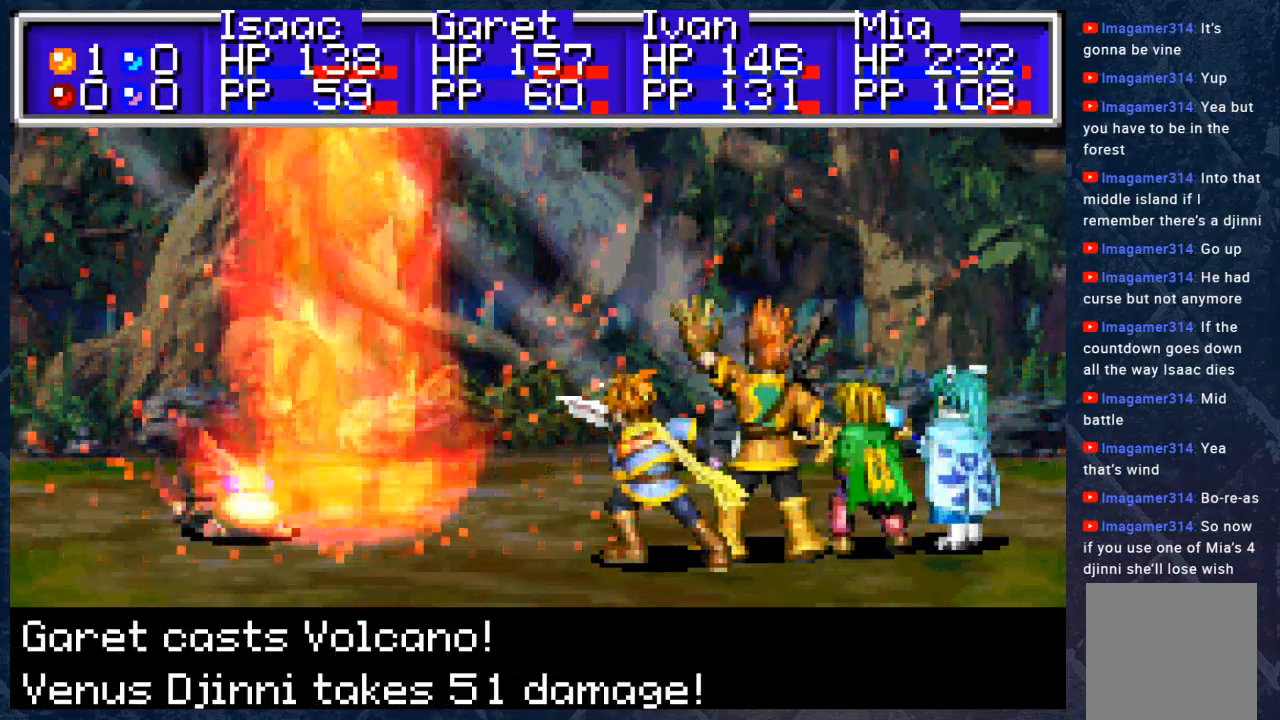
{"buttons": [], "left_stick": "center", "right_stick": "center", "events": [[500, "B", "up"]]}
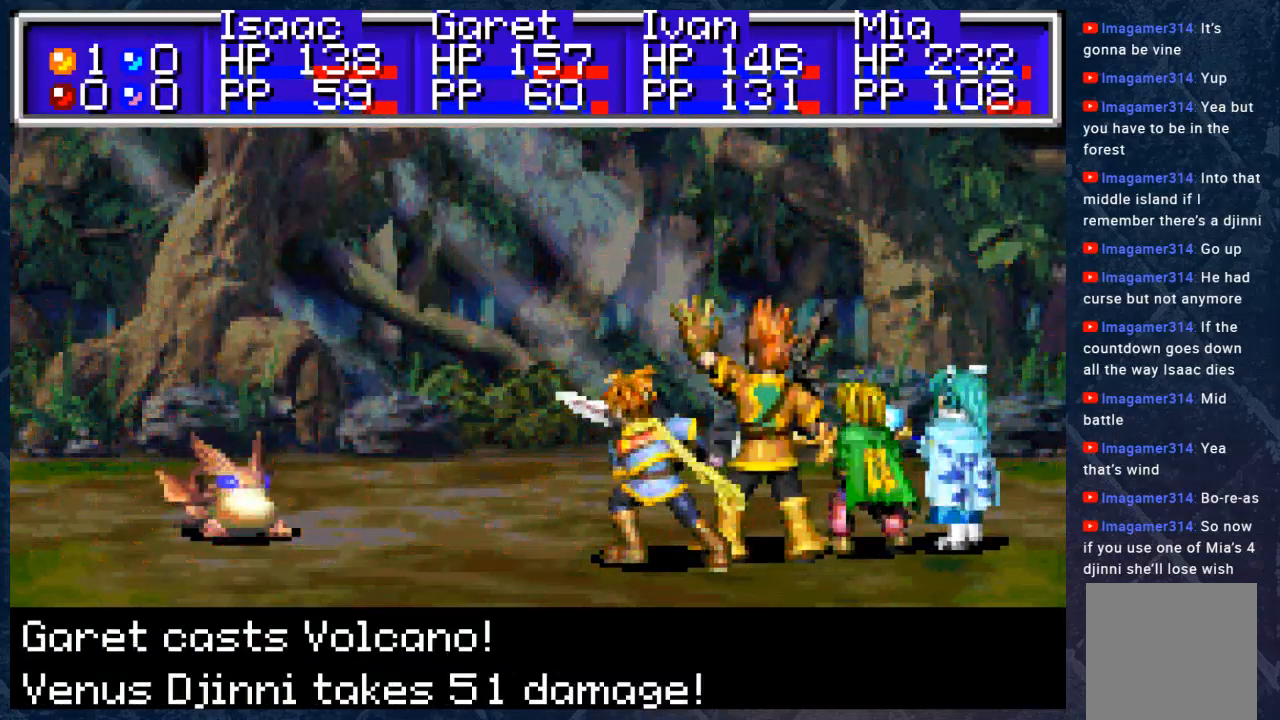
{"buttons": [], "left_stick": "center", "right_stick": "center", "events": []}
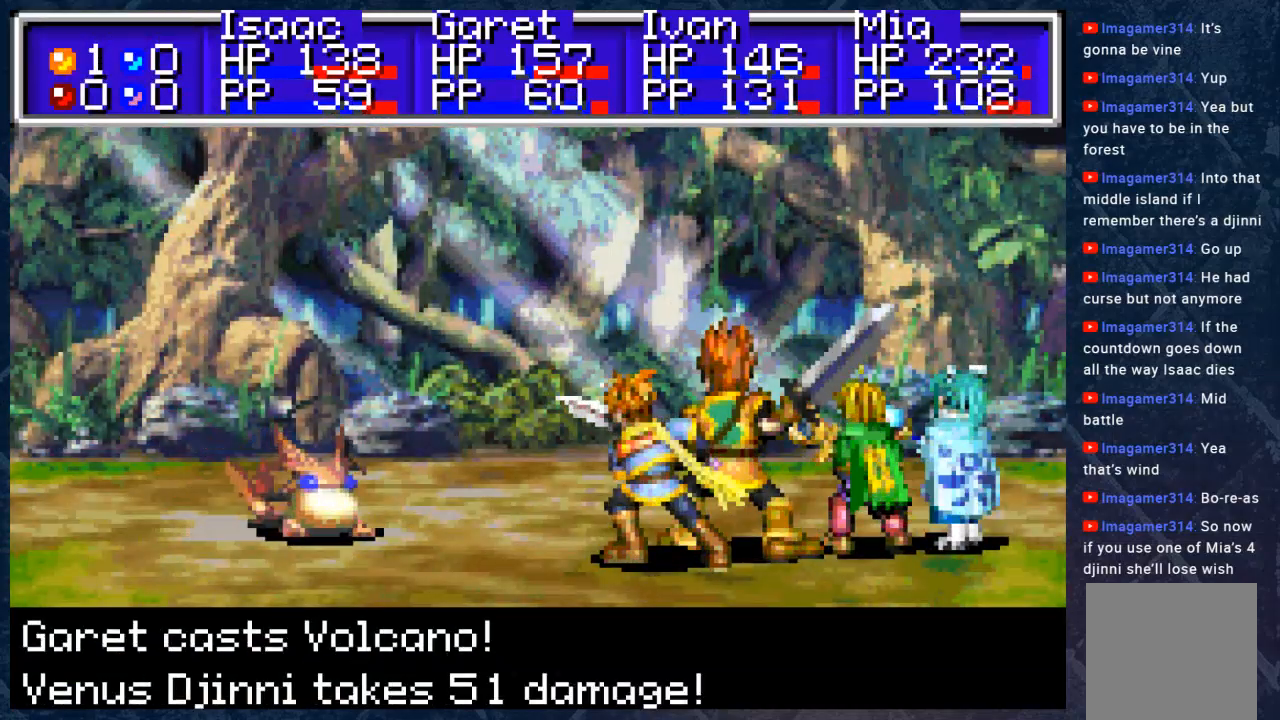
{"buttons": [], "left_stick": "center", "right_stick": "center", "events": []}
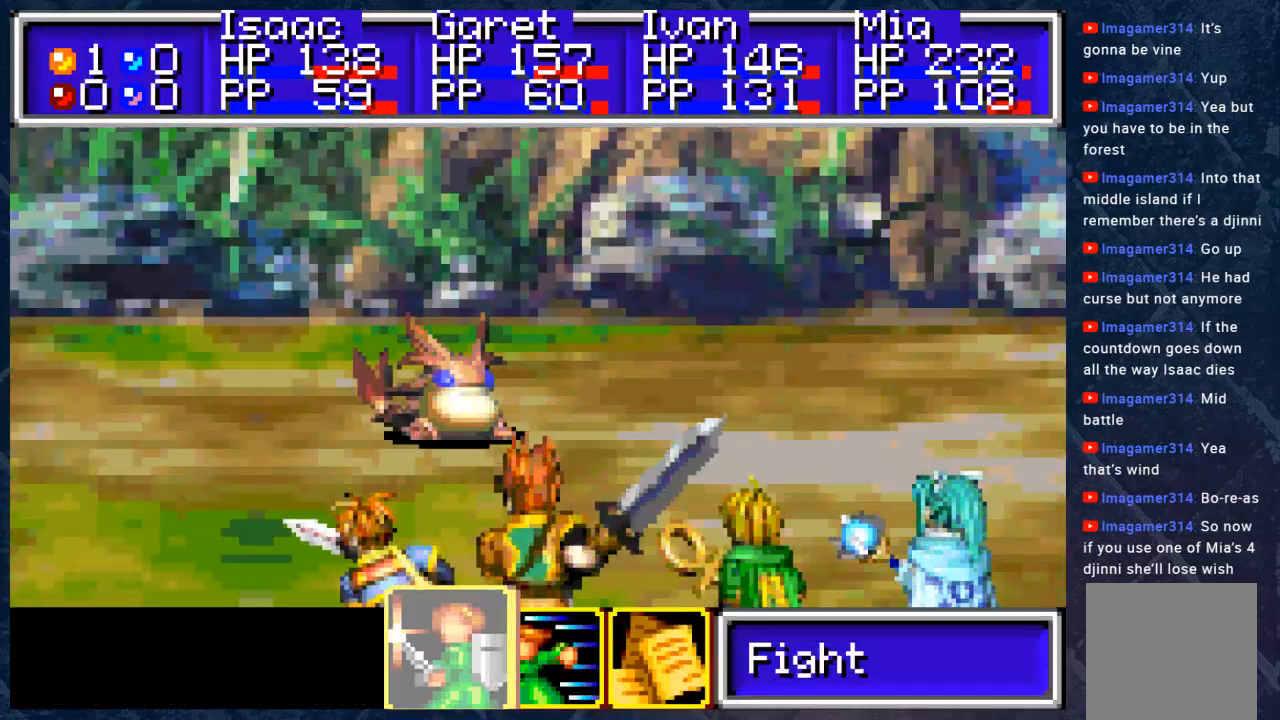
{"buttons": [], "left_stick": "center", "right_stick": "center", "events": []}
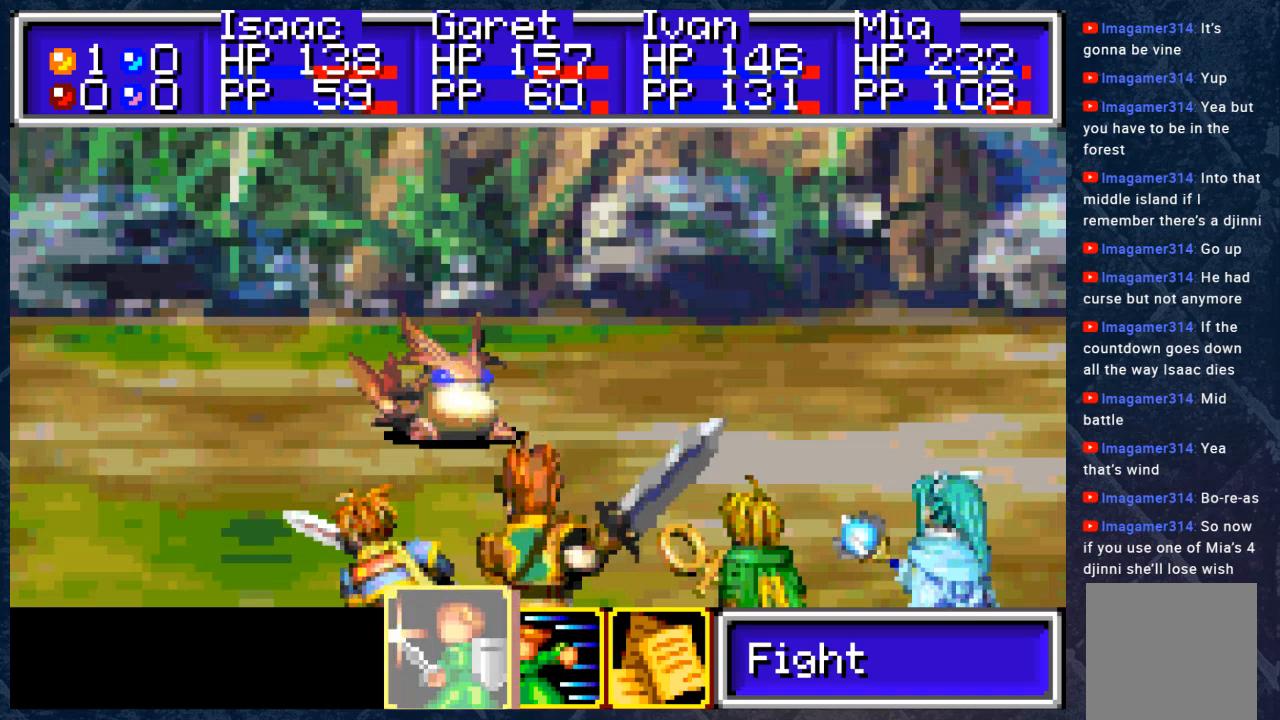
{"buttons": [], "left_stick": "center", "right_stick": "center", "events": []}
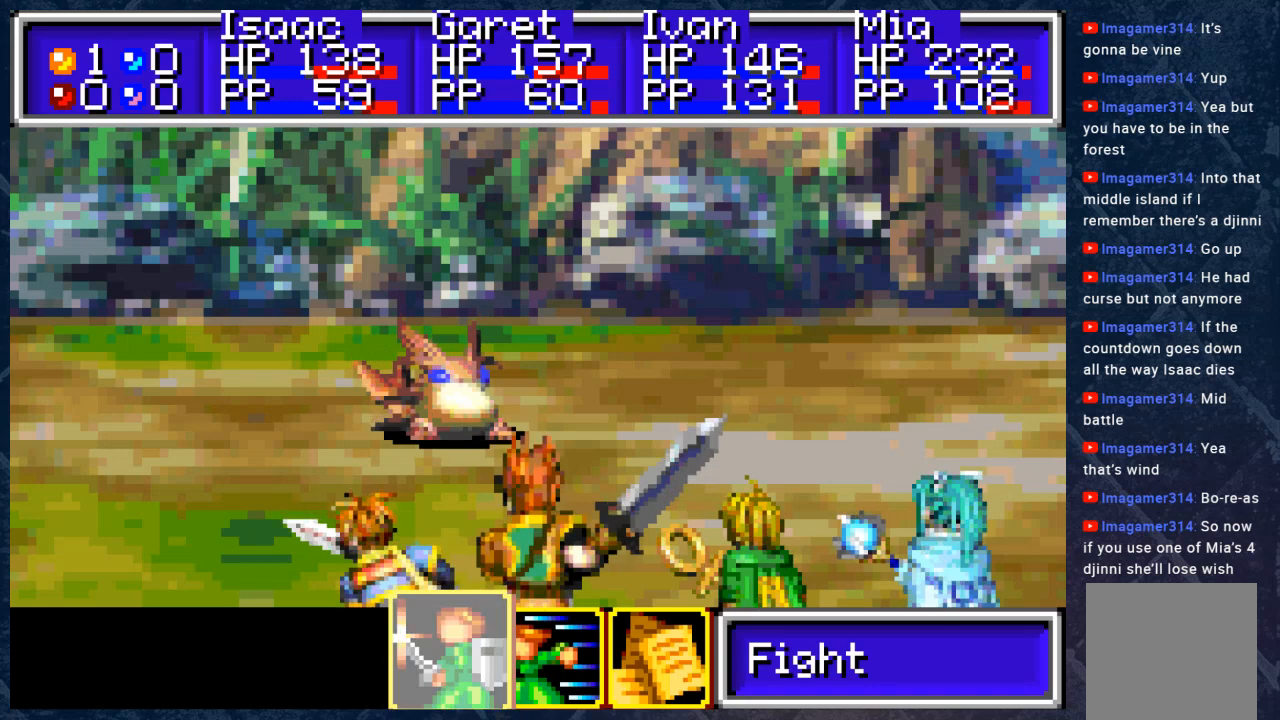
{"buttons": [], "left_stick": "center", "right_stick": "center", "events": []}
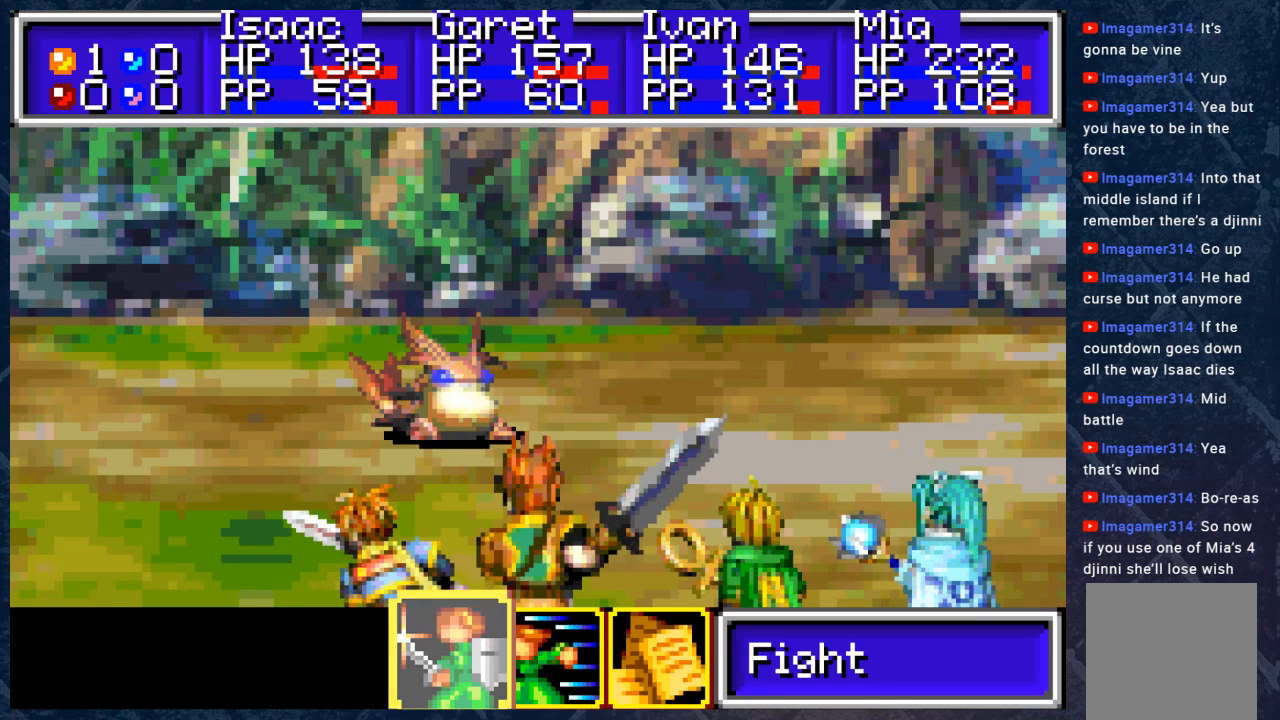
{"buttons": [], "left_stick": "center", "right_stick": "center", "events": []}
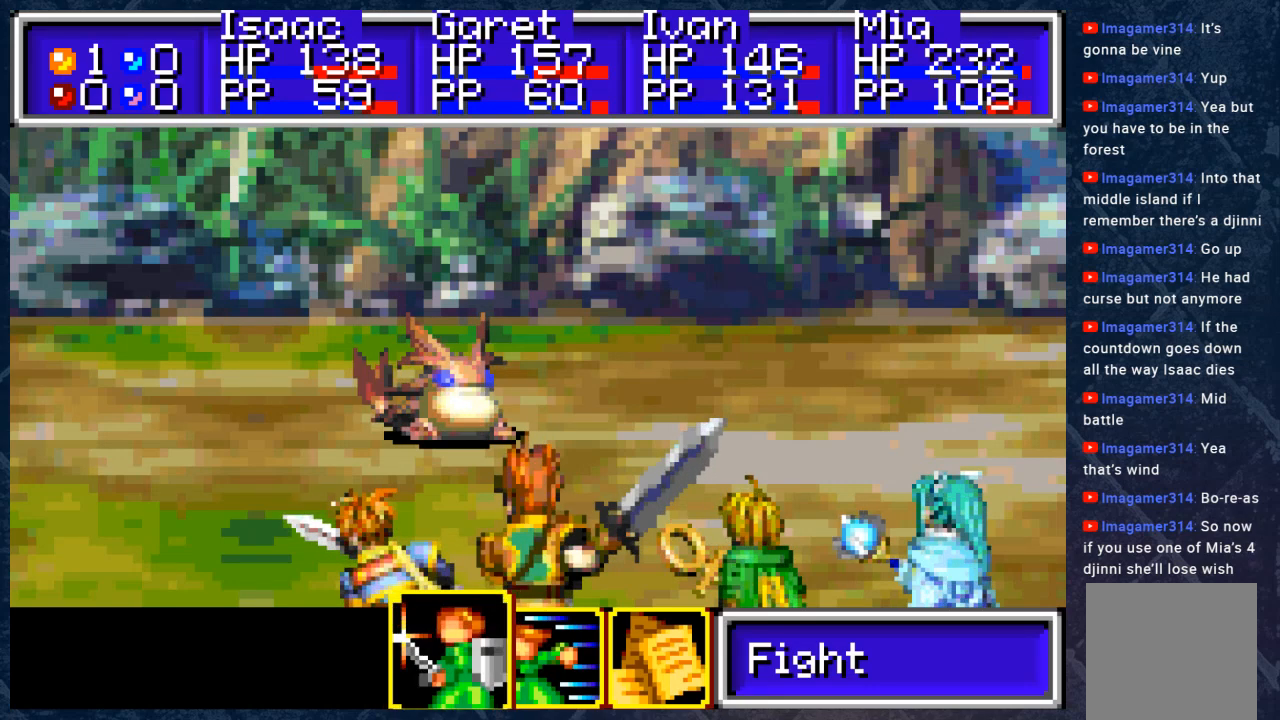
{"buttons": [], "left_stick": "center", "right_stick": "center", "events": [[283, "A", "down"], [433, "A", "up"]]}
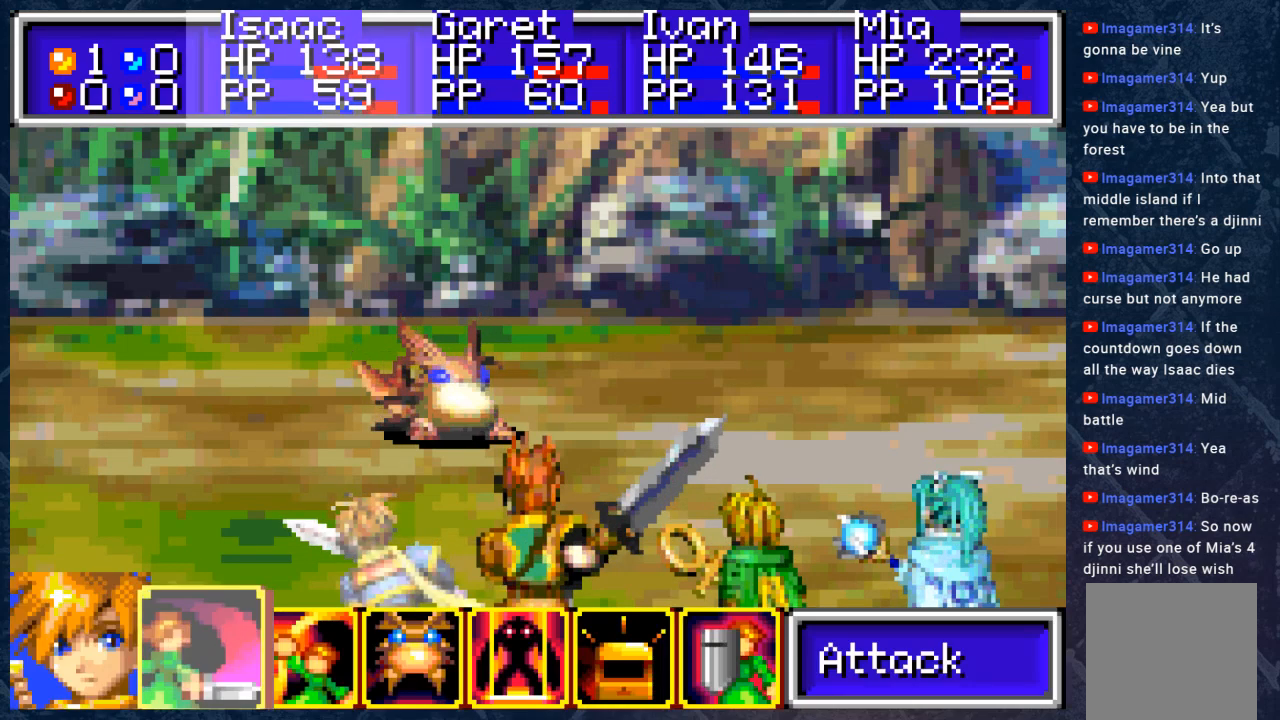
{"buttons": ["A"], "left_stick": "center", "right_stick": "center", "events": [[283, "A", "down"], [333, "A", "up"], [467, "A", "down"]]}
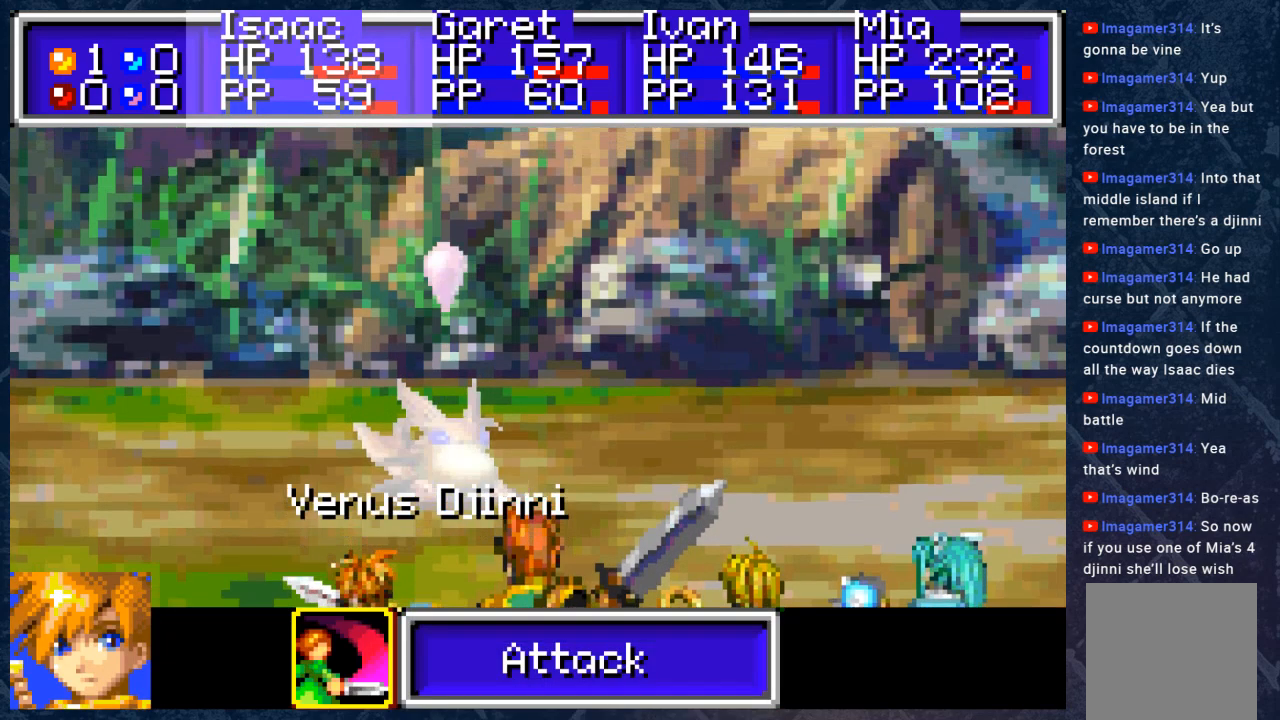
{"buttons": [], "left_stick": "center", "right_stick": "center", "events": [[33, "A", "up"], [117, "A", "down"], [167, "A", "up"], [267, "A", "down"], [300, "A", "up"], [417, "A", "down"], [433, "A", "up"]]}
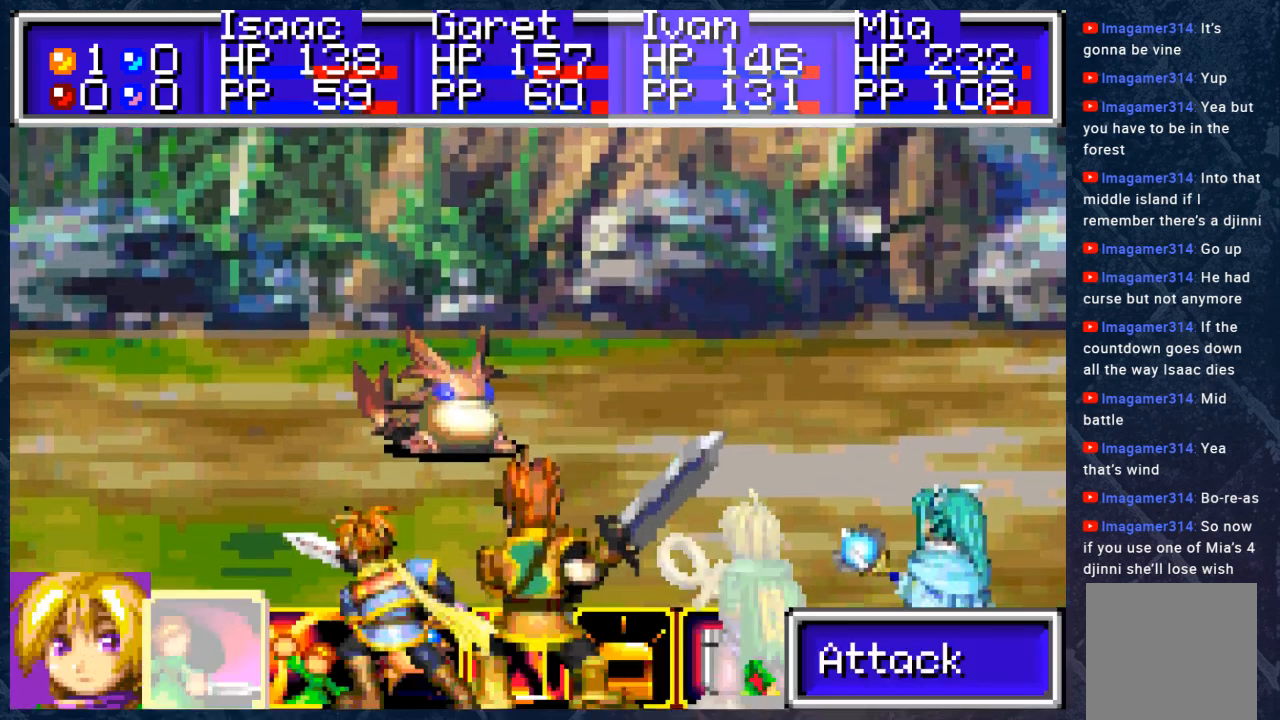
{"buttons": ["B"], "left_stick": "center", "right_stick": "center", "events": [[33, "A", "down"], [83, "A", "up"], [300, "B", "down"], [367, "B", "up"], [467, "B", "down"]]}
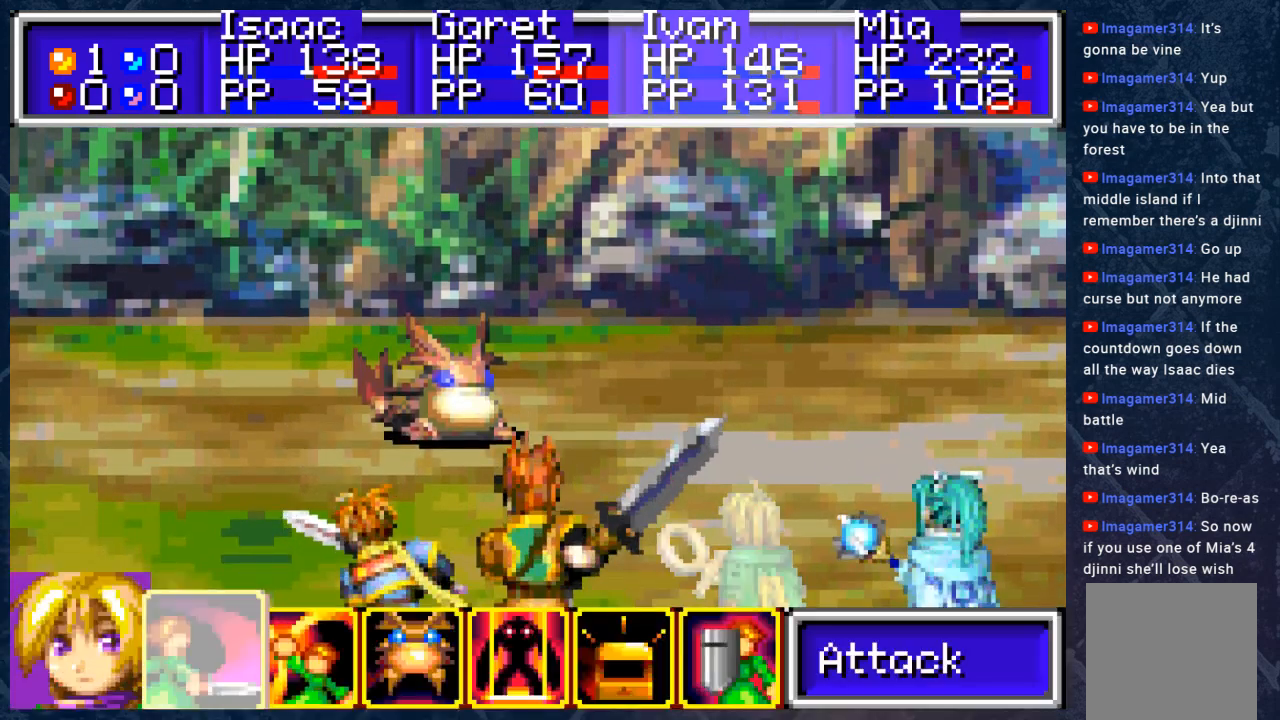
{"buttons": [], "left_stick": "center", "right_stick": "center", "events": [[50, "B", "up"], [150, "B", "down"], [233, "B", "up"], [317, "B", "down"], [417, "B", "up"]]}
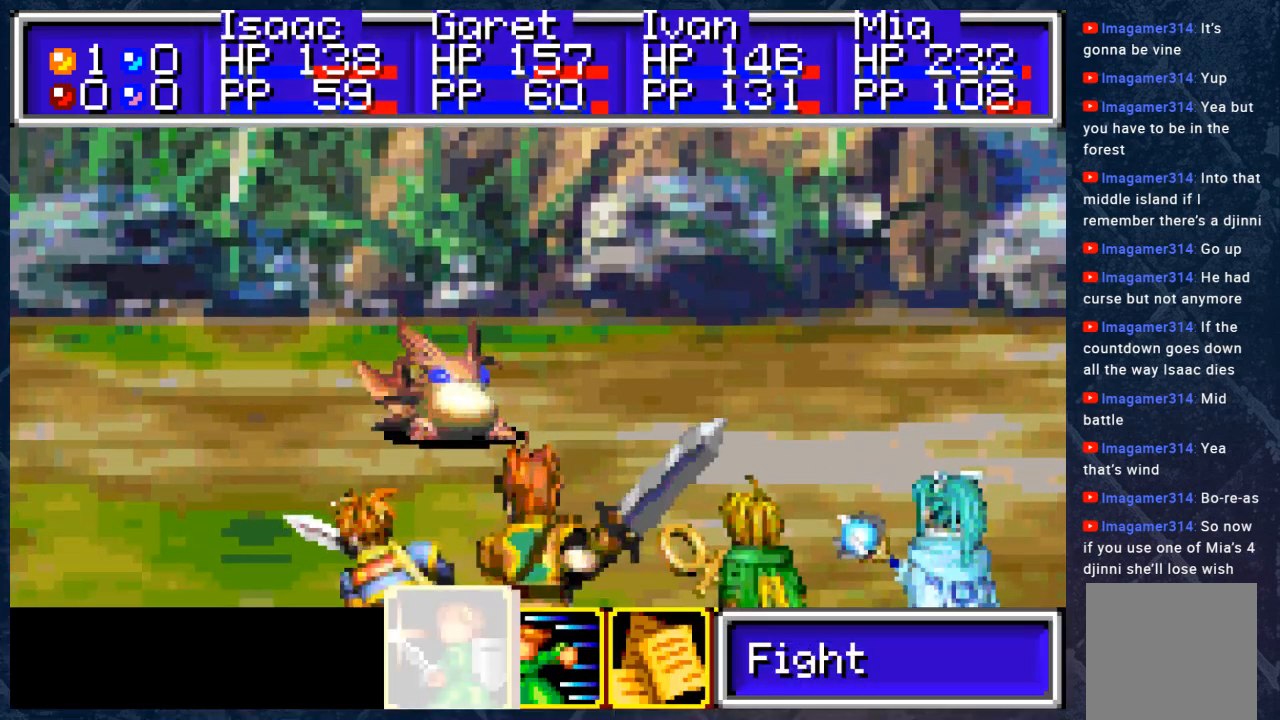
{"buttons": [], "left_stick": "center", "right_stick": "center", "events": []}